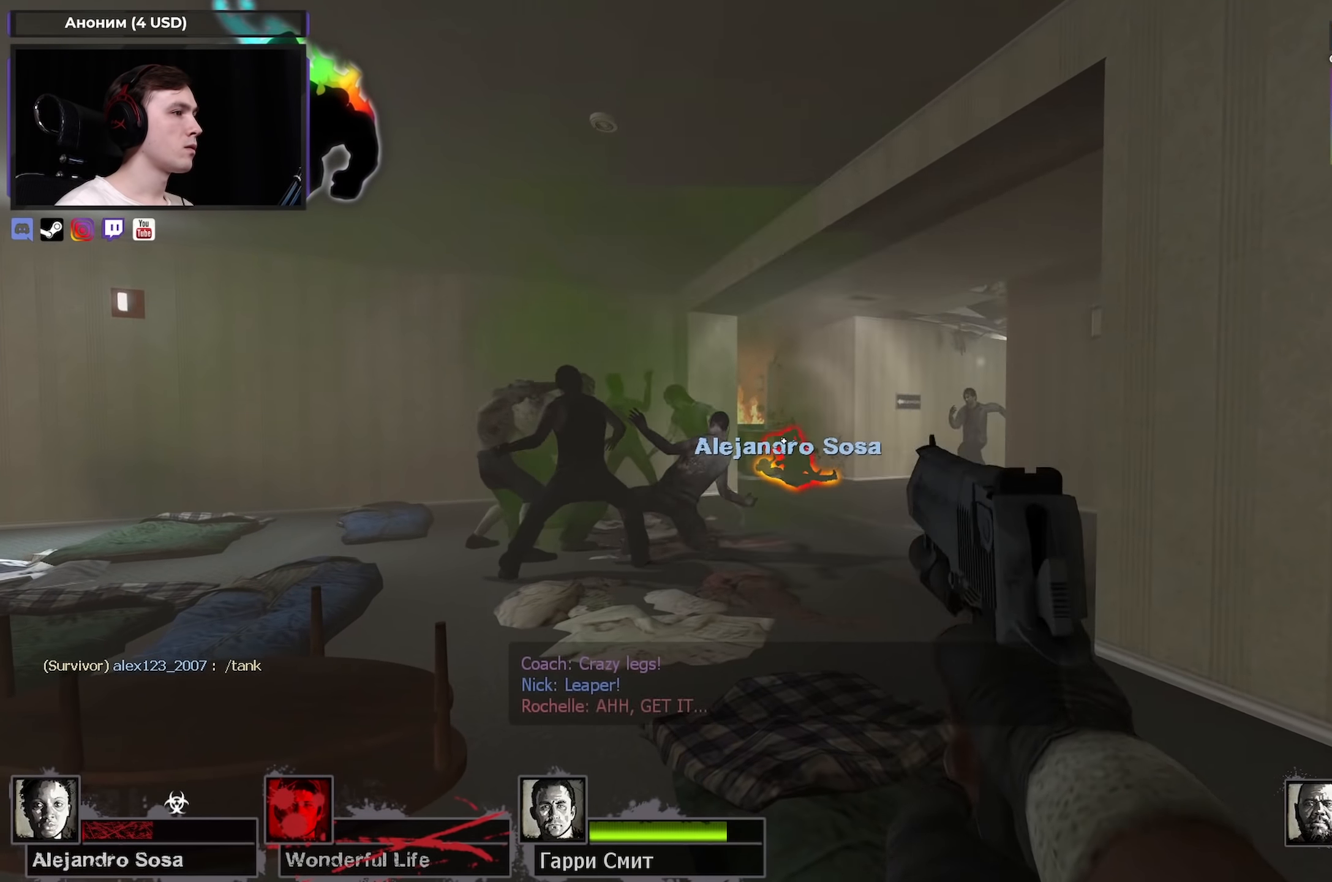
Gameplay with keyboard and mouse; each line is a JSON object with the keys and mouse buttons held at the frame after it. "events" lists presses ("down") and releases ("up") of "1", "2", "3", "4", "a", "alt", "ctrl", "d", "e", "f", "q", "r", "s", "shift", "space", "tab", "w", "mouse_left", "mouse_wheel" and "mouse_right" between this image and that frame as [ms after this image, input, new state], when the widget could be followed in between. "mouse_left", "mouse_wheel", "mouse_right" = the "left", "wheel", "right" buttons of the "mouse" list. No other keys are recorded. "wheel" means that the mouse wheel is clicked or scrolled. Not read: mouse_move.
{"keys": ["ctrl"], "mouse": [], "events": [[200, "mouse_left", "up"], [300, "mouse_left", "down"], [383, "mouse_left", "up"]]}
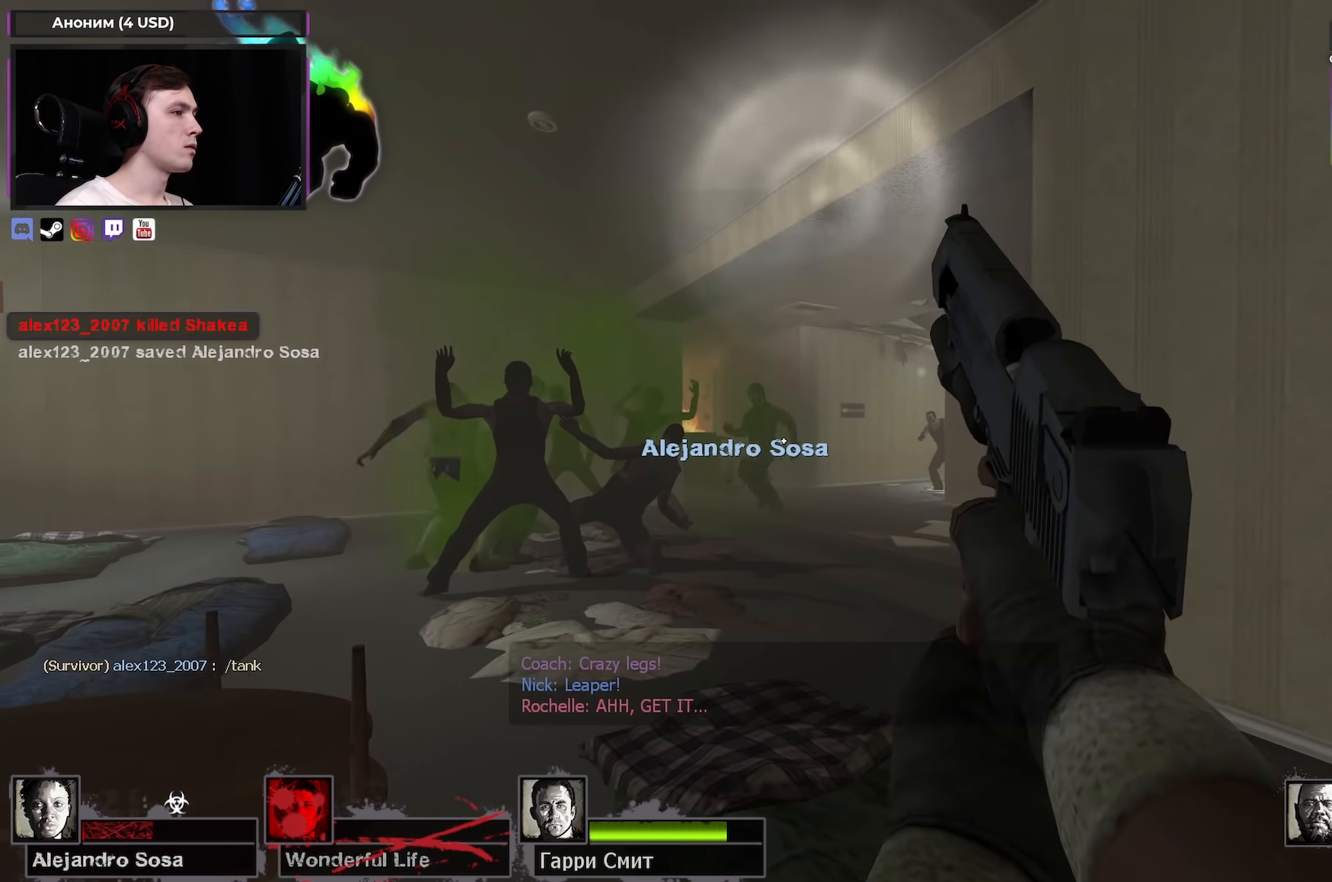
{"keys": [], "mouse": ["left"], "events": [[216, "mouse_left", "down"], [366, "mouse_left", "up"], [500, "ctrl", "up"], [500, "mouse_left", "down"]]}
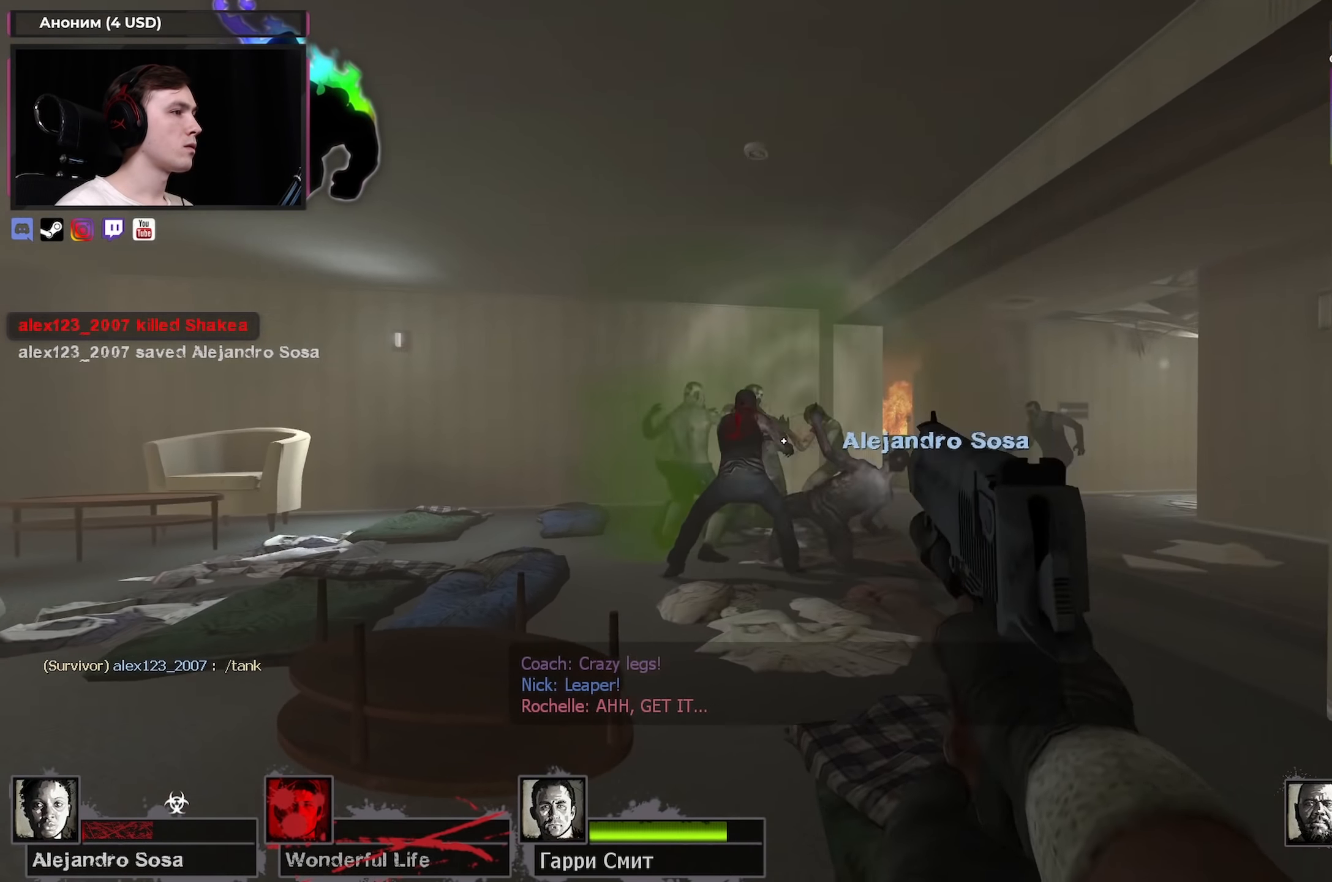
{"keys": [], "mouse": ["left"], "events": [[183, "mouse_left", "up"], [283, "mouse_left", "down"]]}
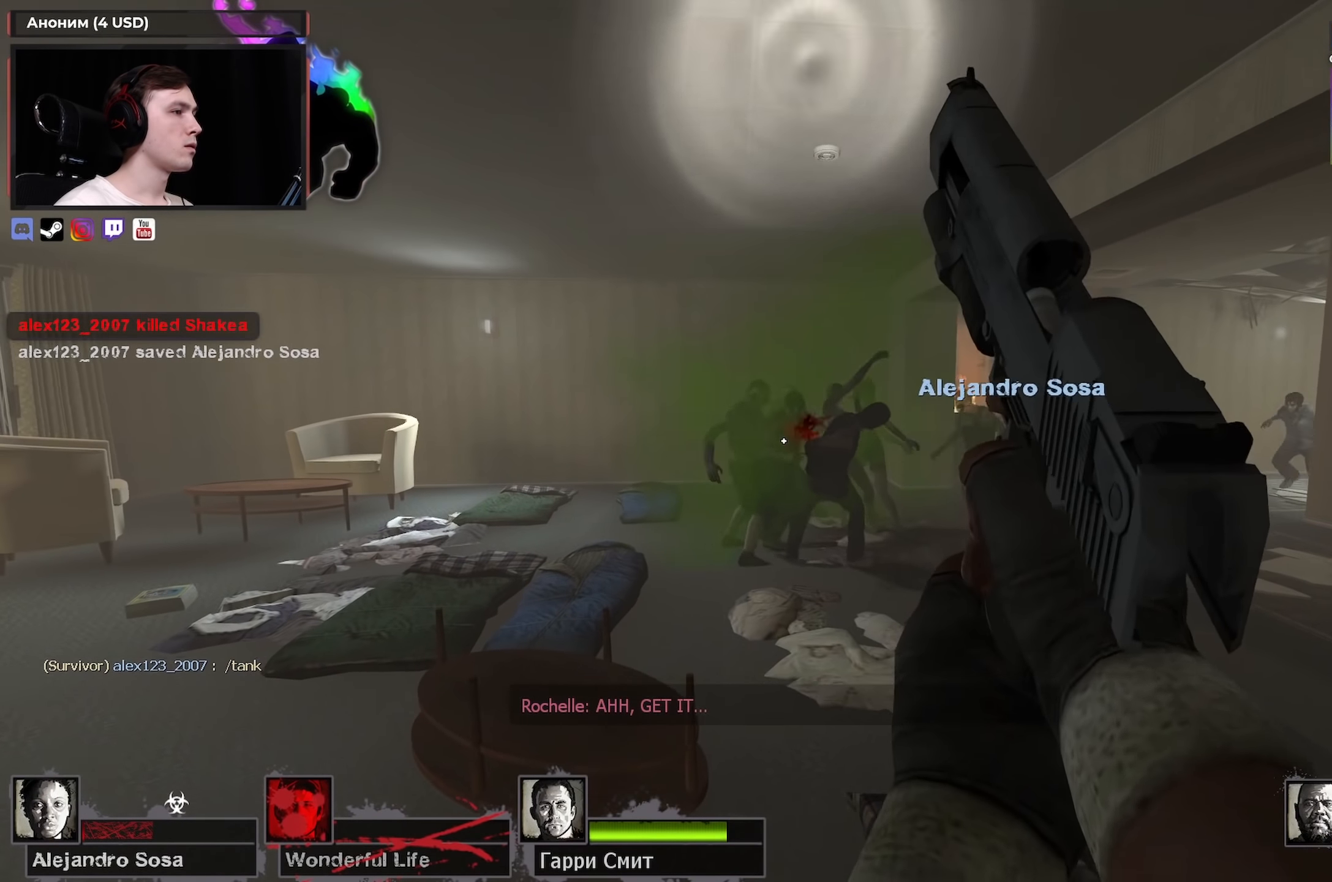
{"keys": ["w"], "mouse": [], "events": [[16, "mouse_left", "up"], [66, "mouse_left", "down"], [216, "s", "down"], [266, "r", "down"], [300, "mouse_left", "up"], [350, "r", "up"], [400, "s", "up"], [450, "w", "down"]]}
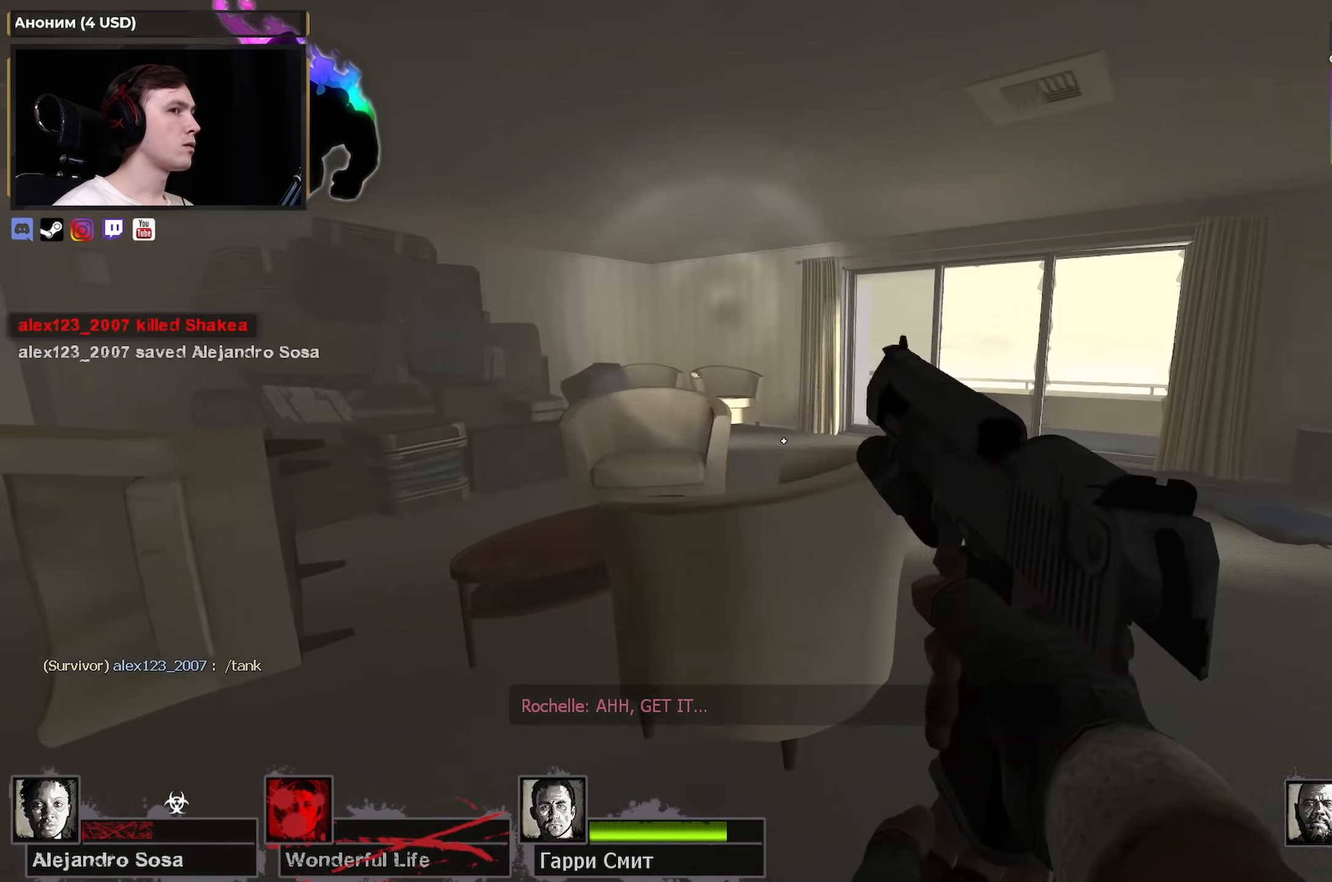
{"keys": ["a", "w"], "mouse": [], "events": [[416, "a", "down"]]}
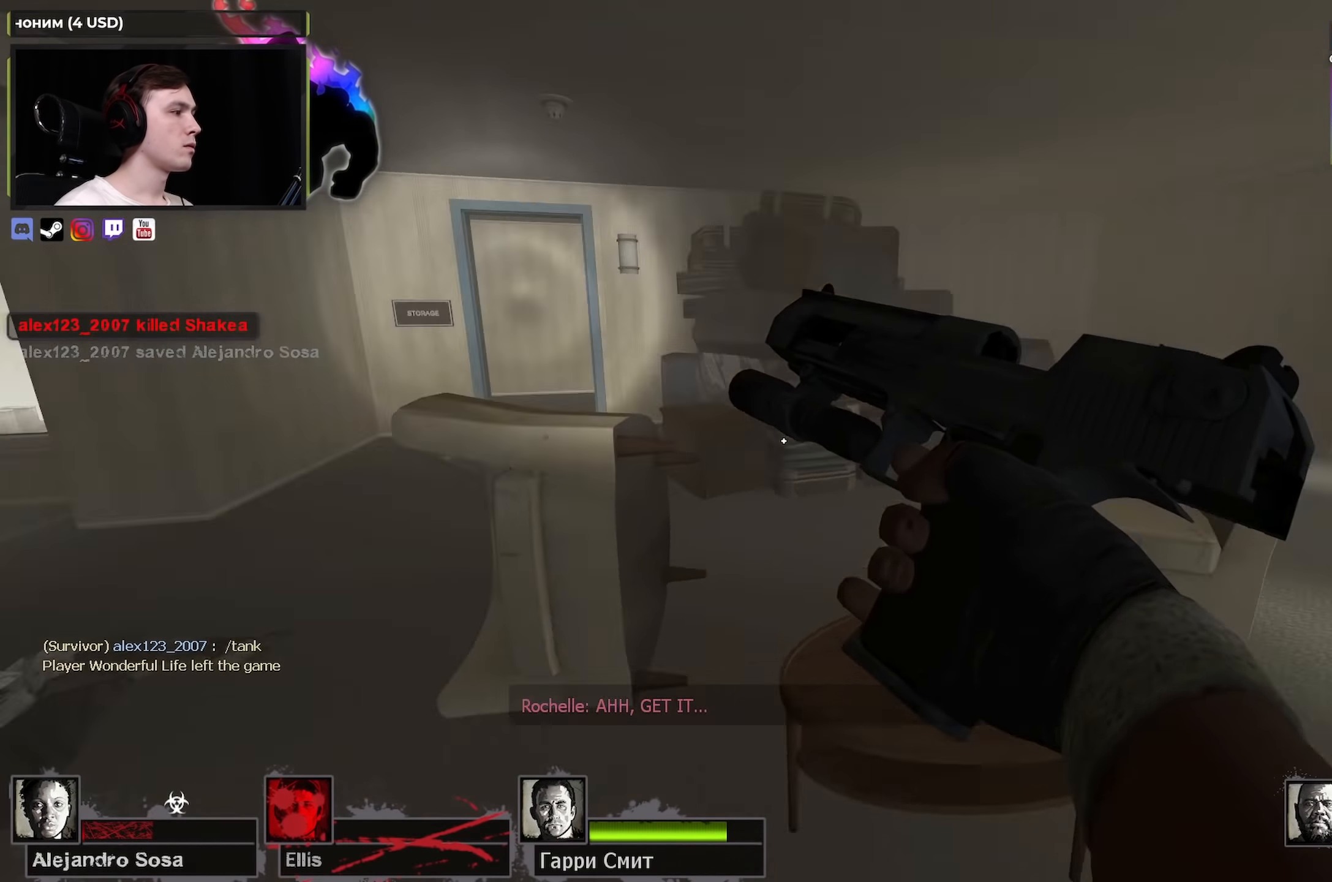
{"keys": ["d", "w"], "mouse": [], "events": [[183, "w", "up"], [333, "w", "down"], [433, "a", "up"], [466, "d", "down"]]}
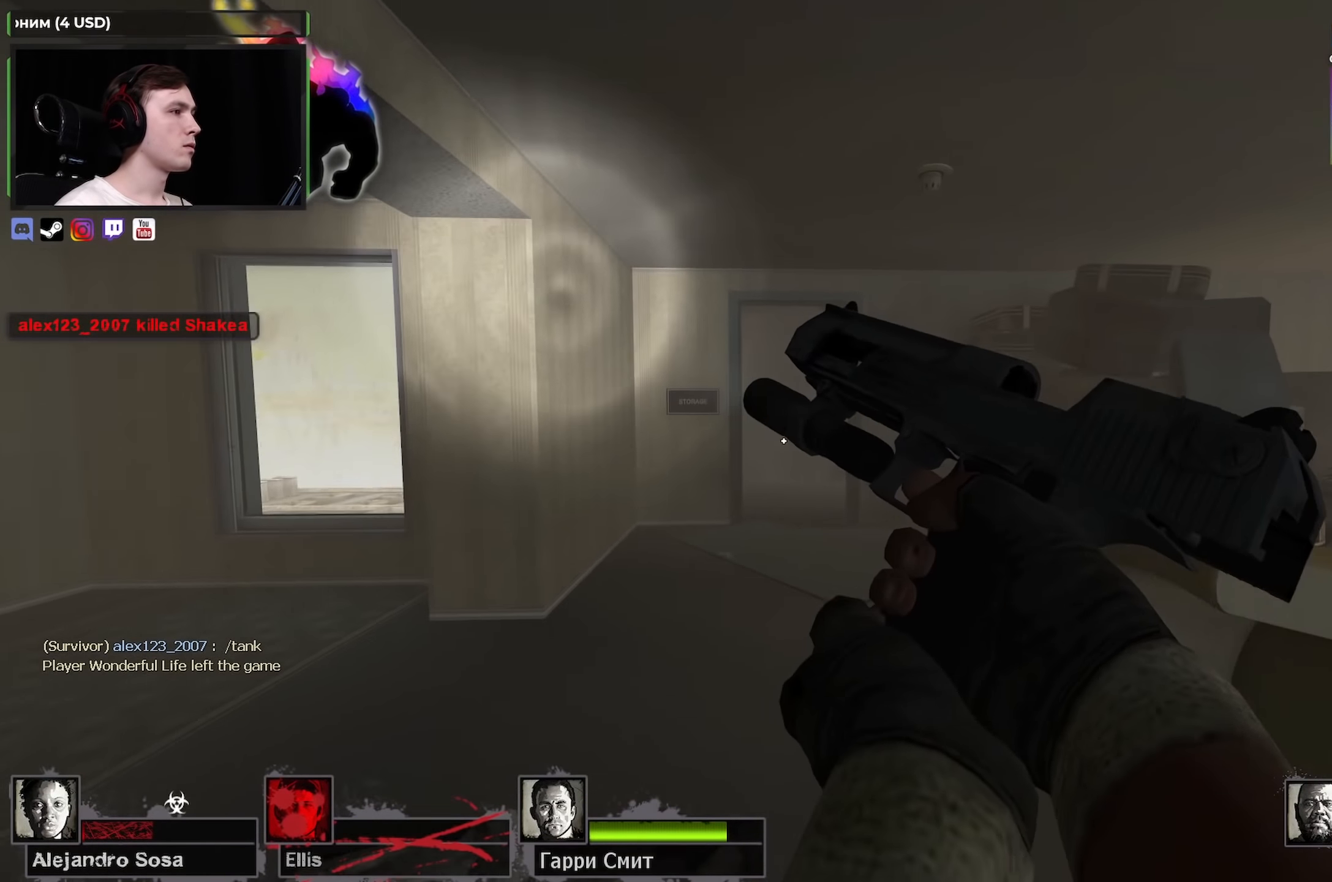
{"keys": ["d"], "mouse": [], "events": [[66, "d", "up"], [66, "w", "up"], [200, "w", "down"], [350, "d", "down"], [483, "w", "up"]]}
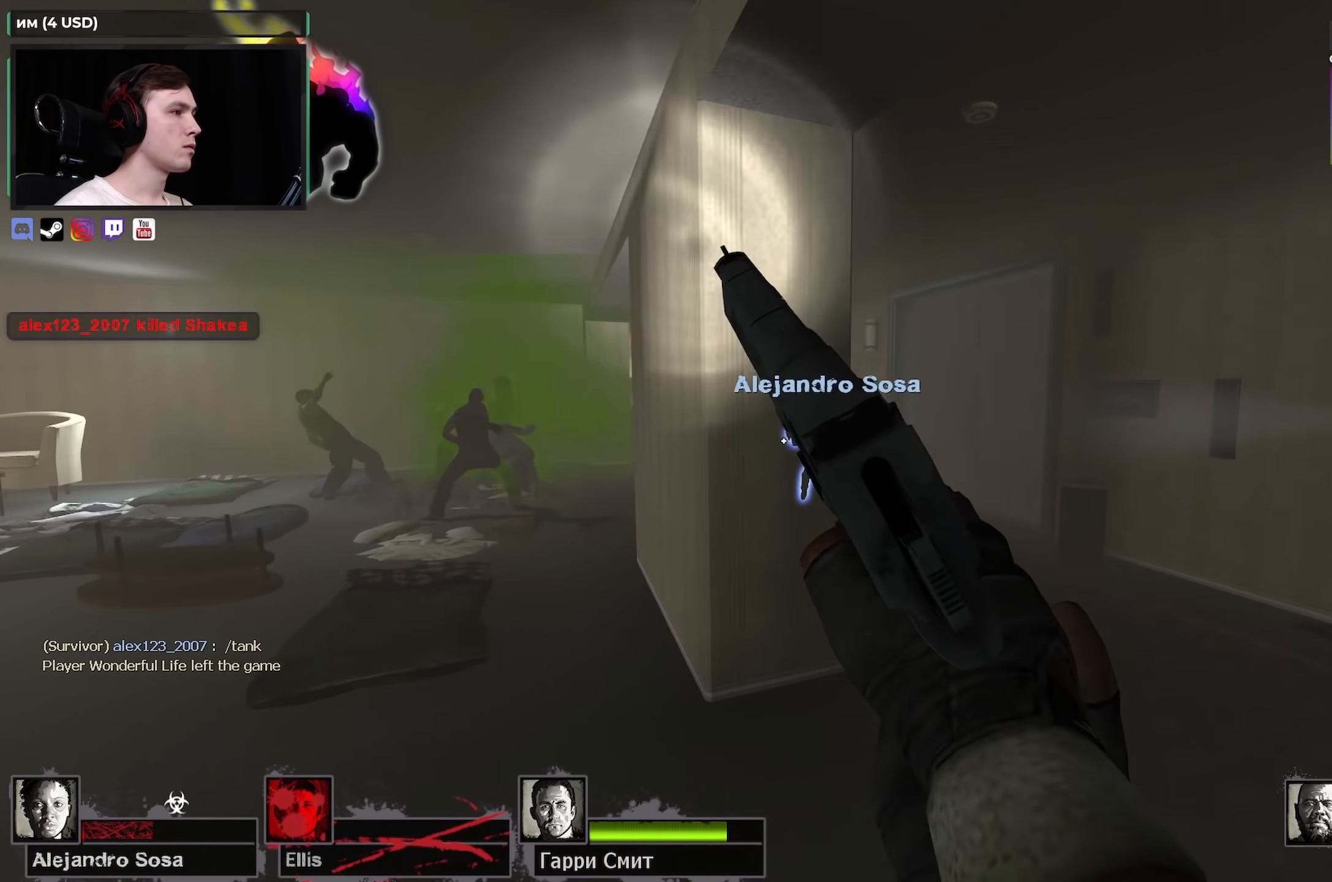
{"keys": [], "mouse": [], "events": [[267, "d", "up"], [317, "a", "down"], [450, "a", "up"]]}
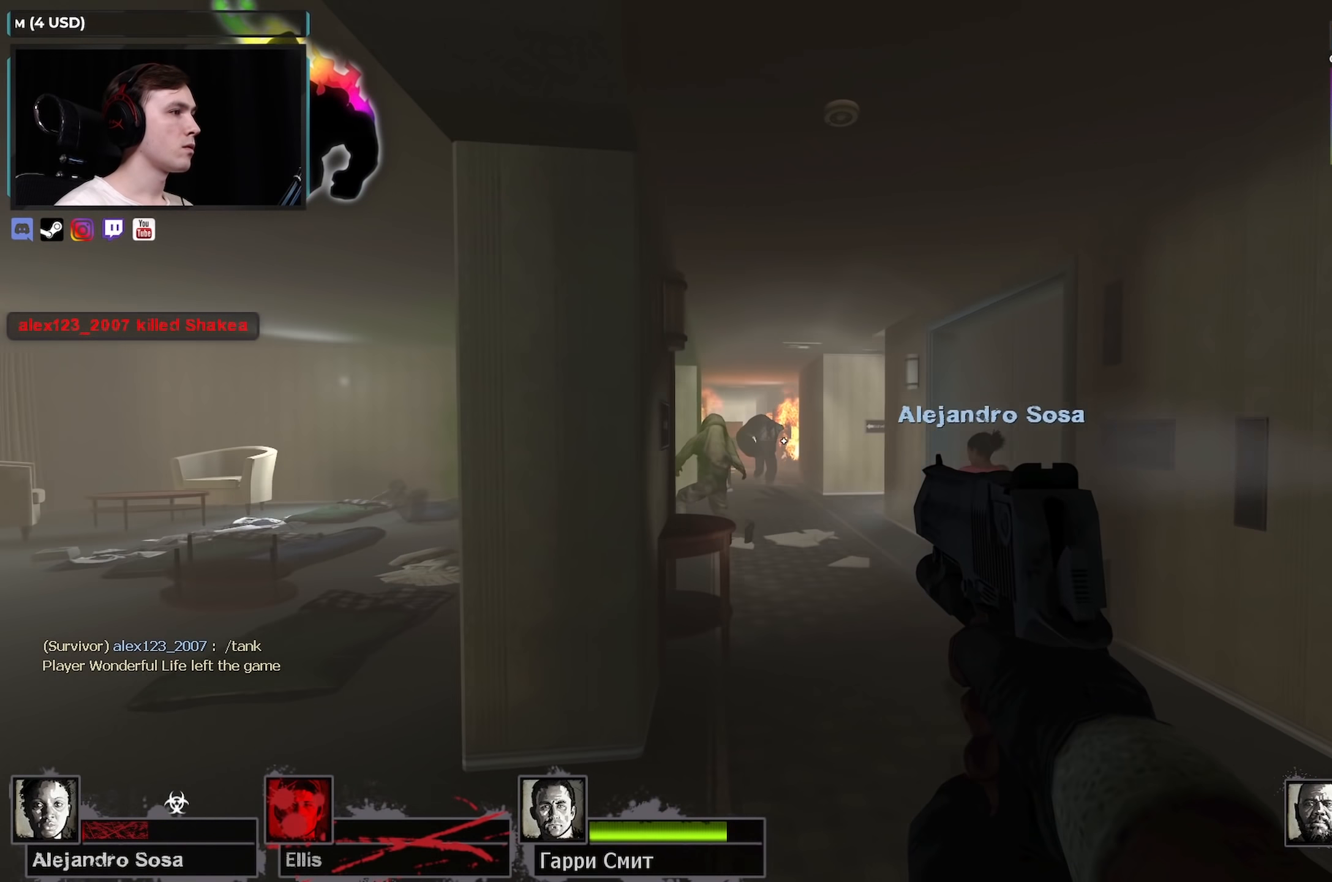
{"keys": [], "mouse": ["left"], "events": [[100, "mouse_left", "down"], [233, "mouse_left", "up"], [433, "mouse_left", "down"]]}
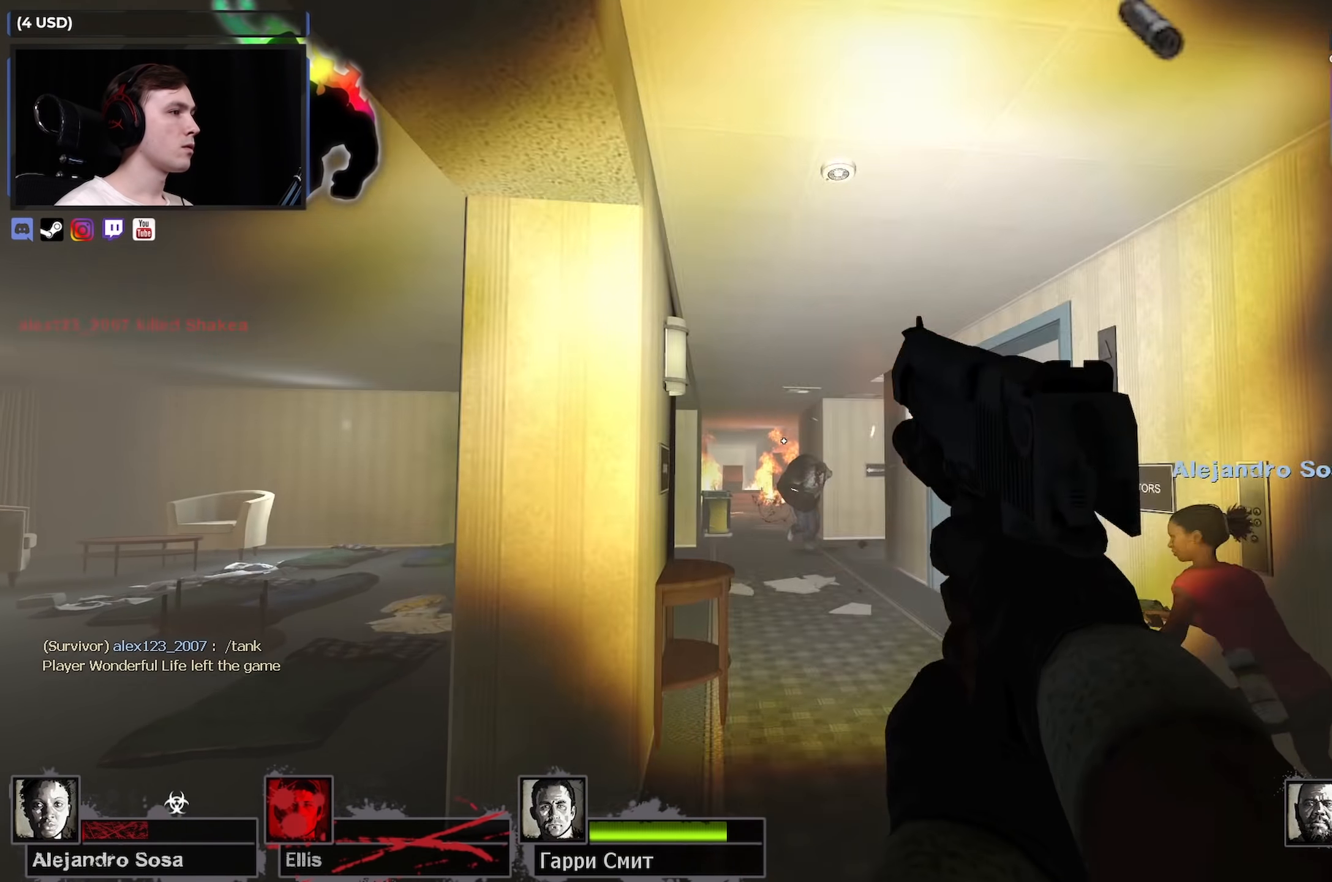
{"keys": [], "mouse": [], "events": [[117, "mouse_left", "up"], [150, "a", "down"], [250, "mouse_left", "down"], [300, "a", "up"], [433, "mouse_left", "up"]]}
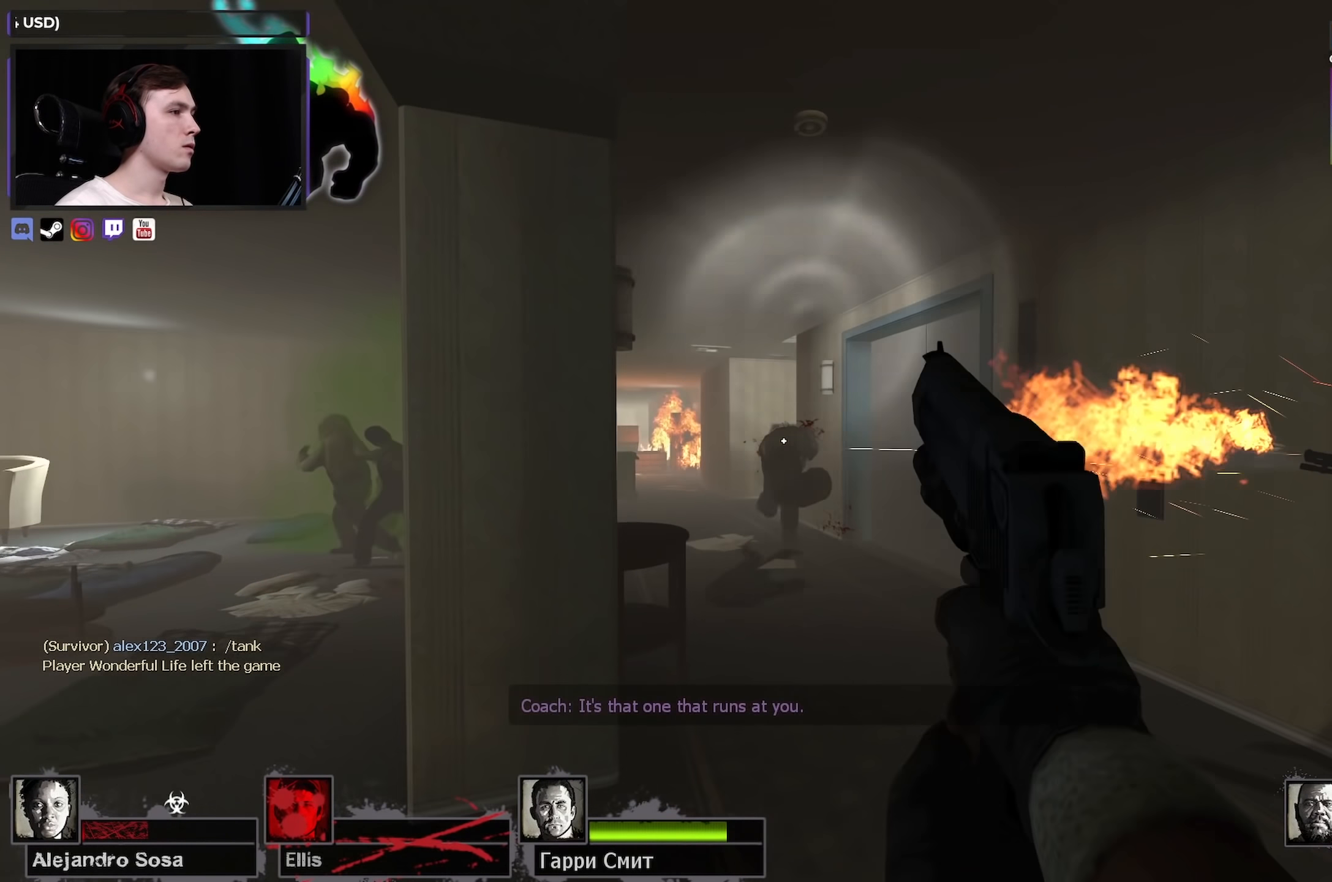
{"keys": ["d"], "mouse": [], "events": [[83, "mouse_left", "down"], [167, "a", "down"], [217, "s", "down"], [283, "a", "up"], [283, "mouse_left", "up"], [317, "d", "down"], [317, "mouse_left", "down"], [400, "s", "up"], [500, "mouse_left", "up"]]}
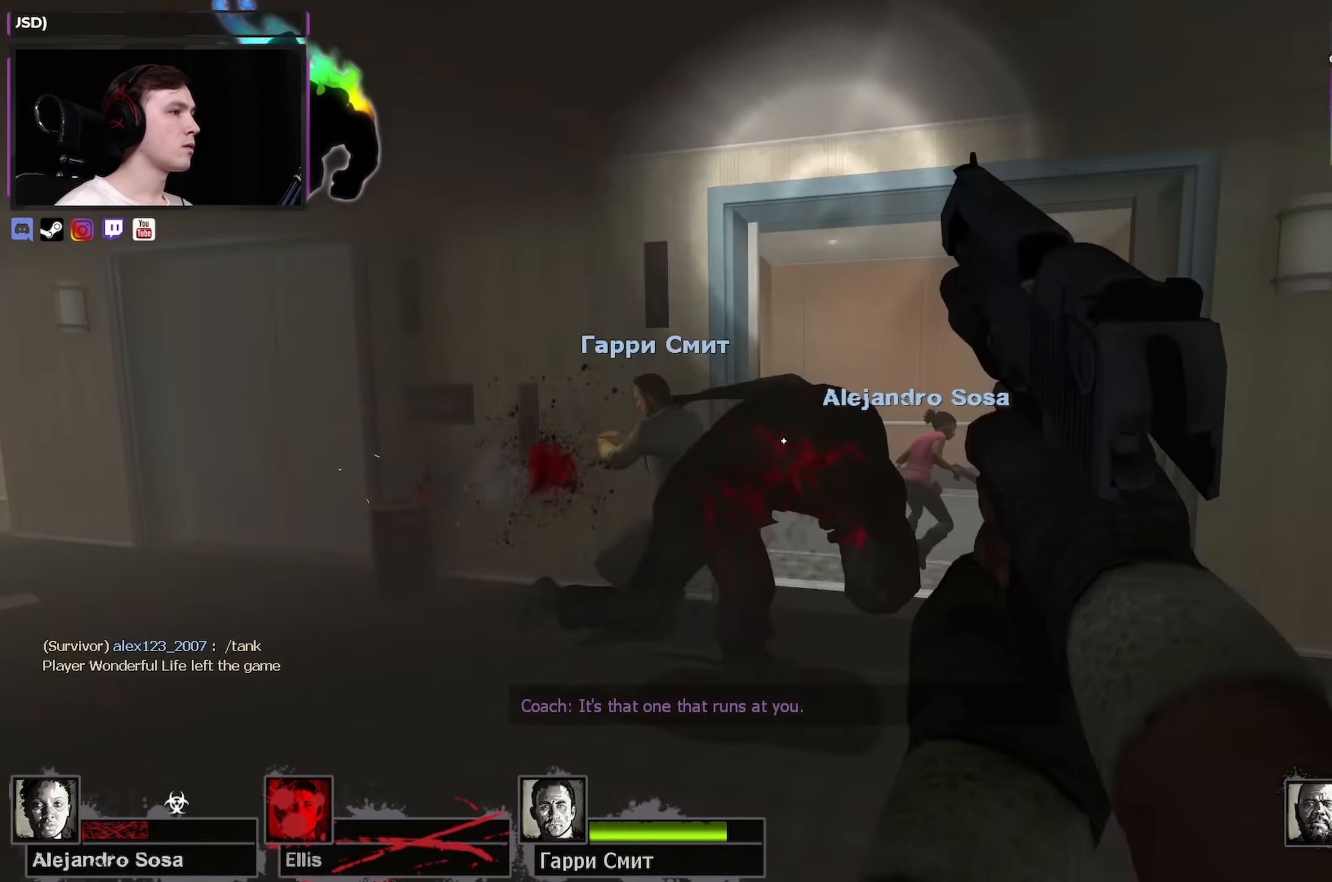
{"keys": ["w"], "mouse": ["left"], "events": [[100, "d", "up"], [100, "mouse_left", "down"], [150, "w", "down"], [333, "mouse_left", "up"], [383, "mouse_left", "down"]]}
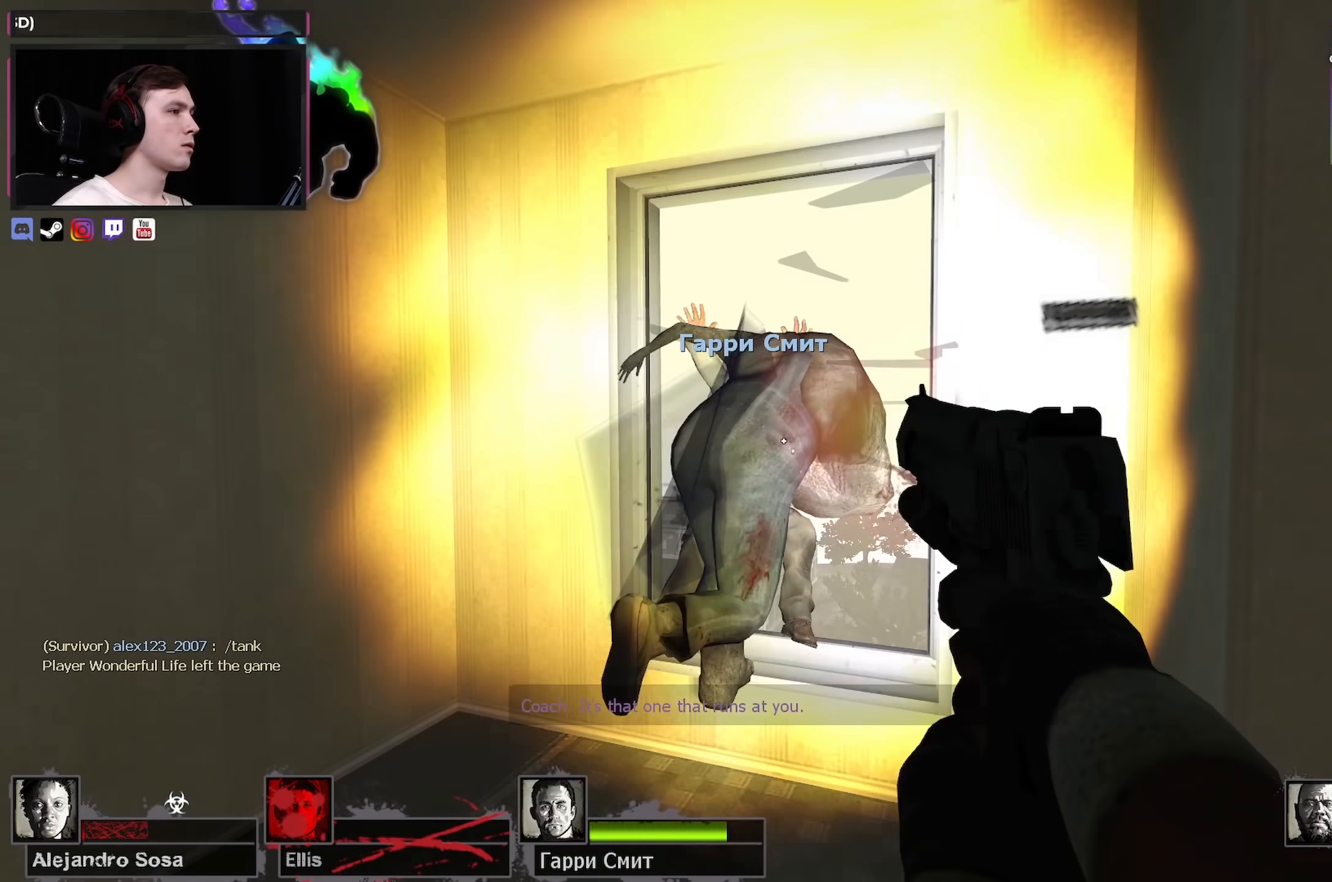
{"keys": ["a"], "mouse": [], "events": [[17, "w", "up"], [200, "mouse_left", "up"], [500, "a", "down"]]}
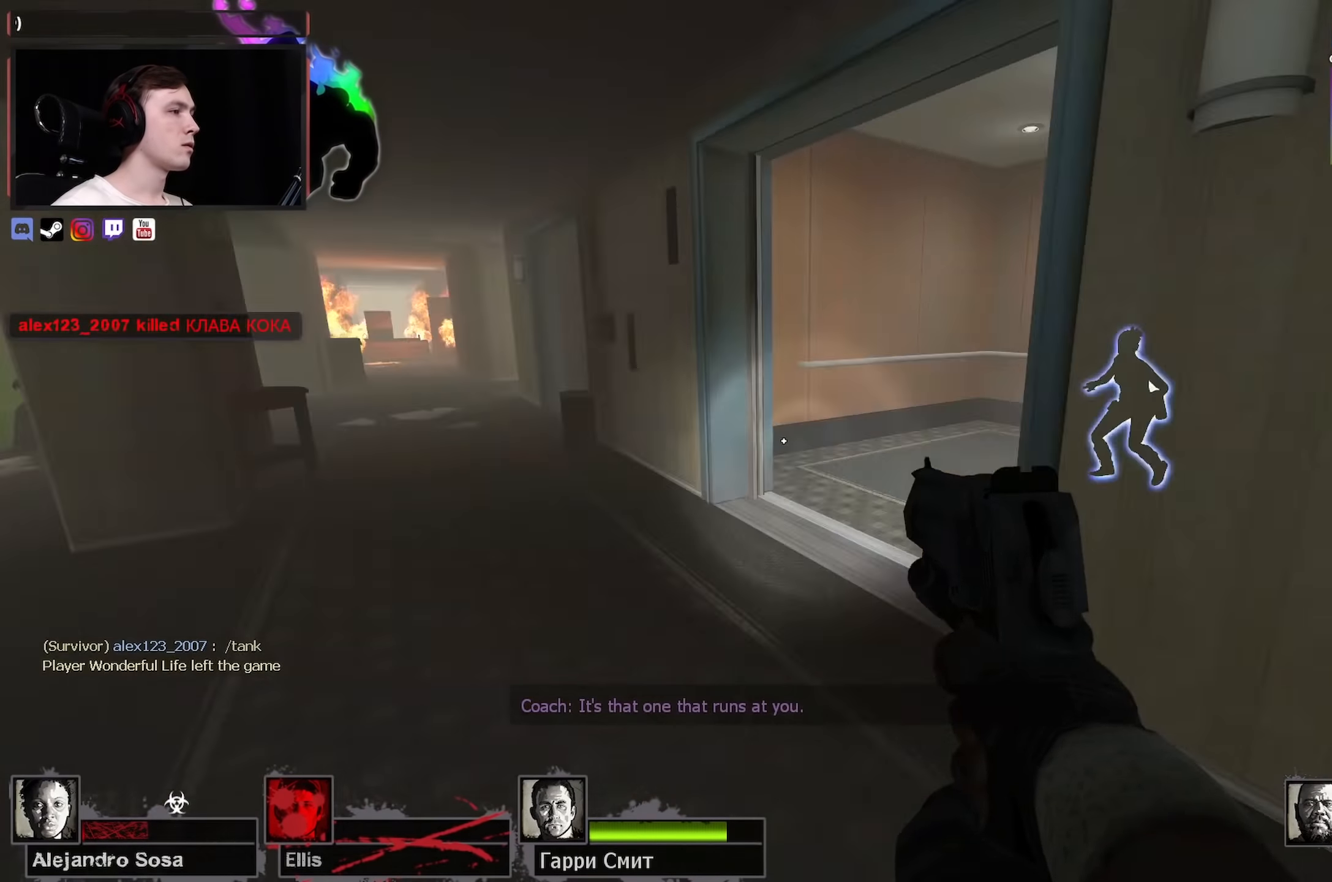
{"keys": [], "mouse": [], "events": [[33, "r", "down"], [117, "r", "up"], [167, "a", "up"]]}